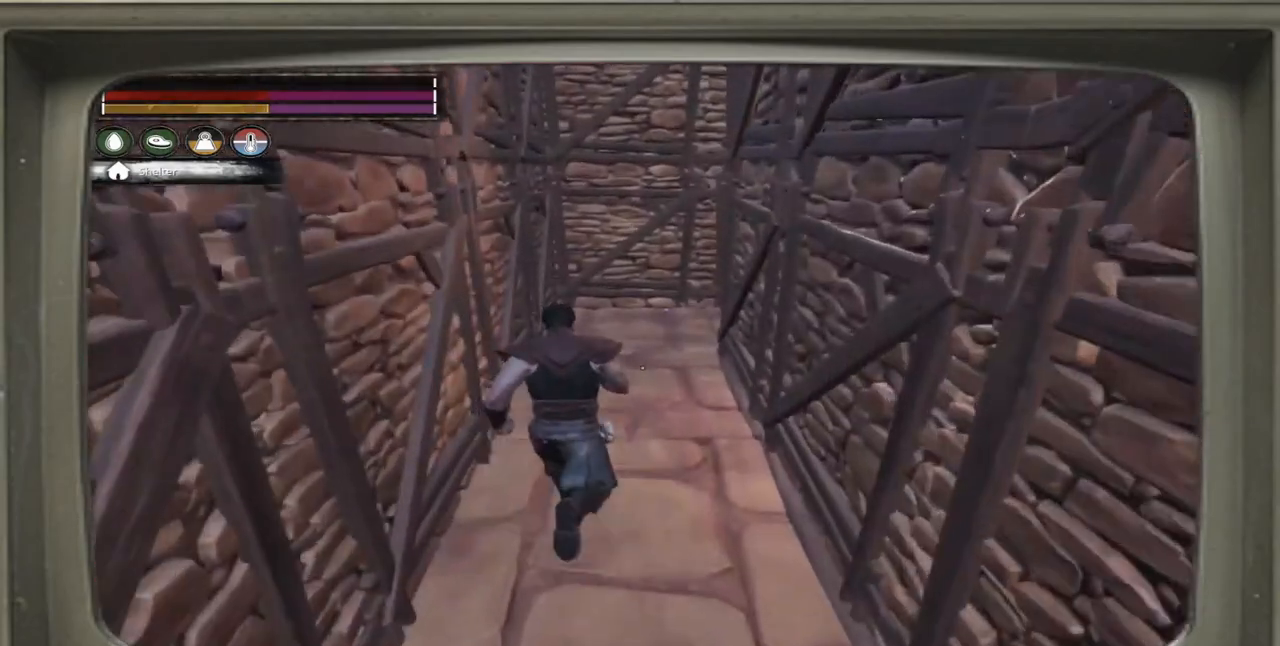
Gameplay with a controller (Xbox layout); each line is a JSON object with the inputs held at the frame after it. "events" lists button and stick changes between this image and that frame as [ms after this image, input, new state], when the widget could be followed in between.
{"buttons": [], "left_stick": "up-left", "right_stick": "right", "events": [[50, "right_stick", "right"], [450, "left_stick", "up-left"]]}
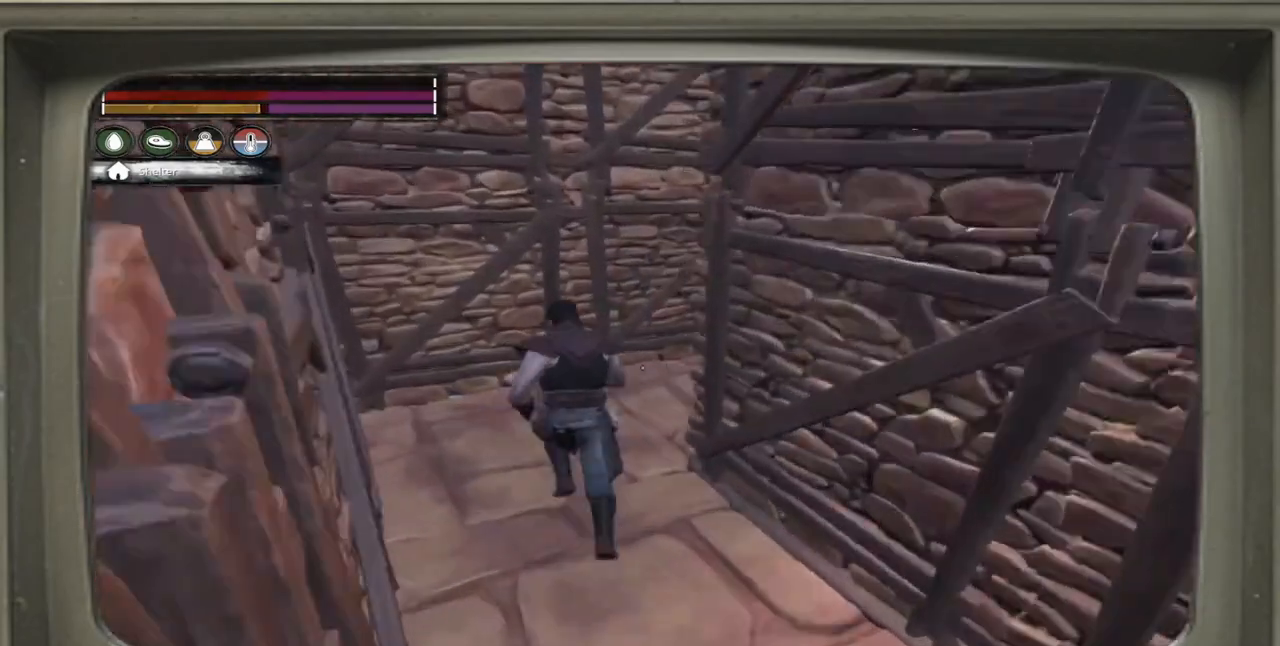
{"buttons": [], "left_stick": "up-right", "right_stick": "center", "events": [[117, "left_stick", "up"], [283, "left_stick", "up-right"], [317, "L3", "down"], [450, "L3", "up"], [483, "right_stick", "center"]]}
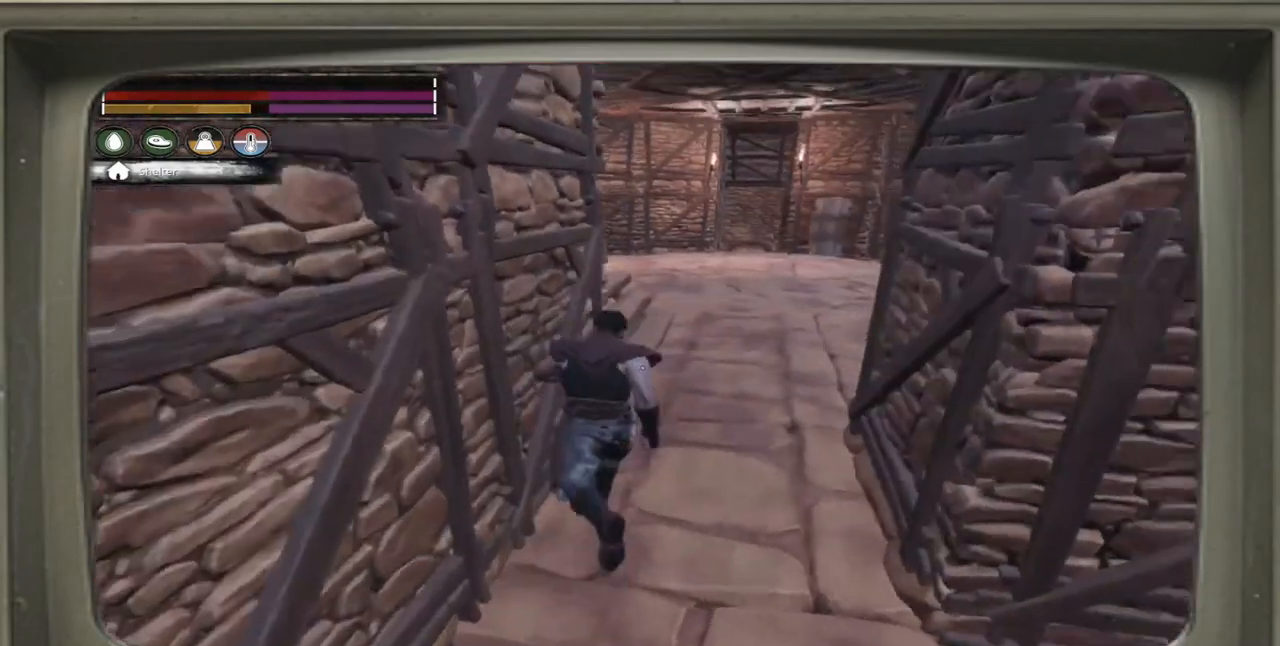
{"buttons": [], "left_stick": "up-right", "right_stick": "center", "events": []}
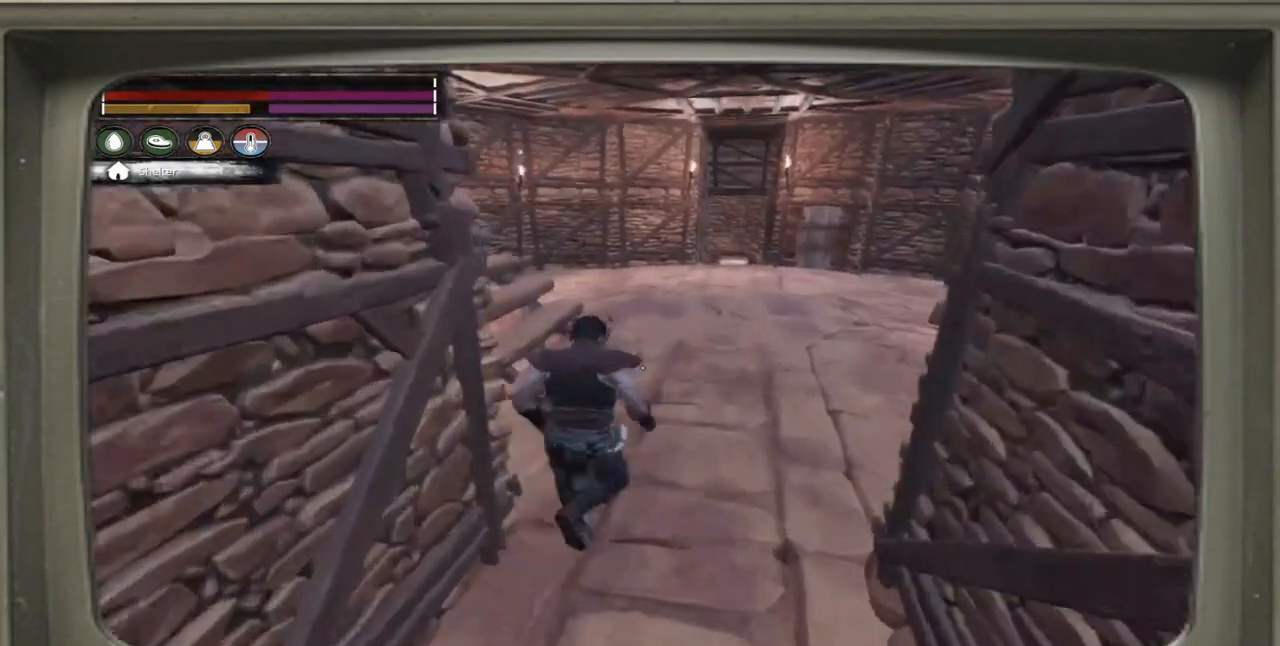
{"buttons": [], "left_stick": "up-right", "right_stick": "up-right", "events": [[450, "right_stick", "up-right"]]}
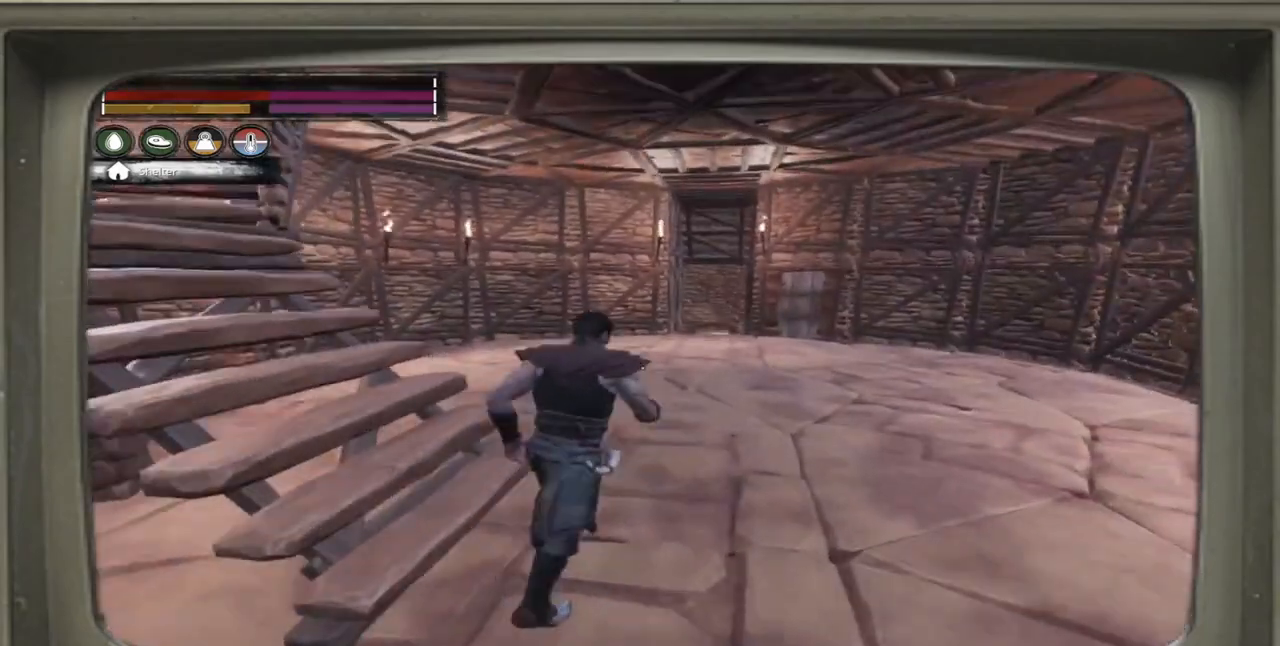
{"buttons": [], "left_stick": "up-right", "right_stick": "center", "events": [[117, "right_stick", "center"]]}
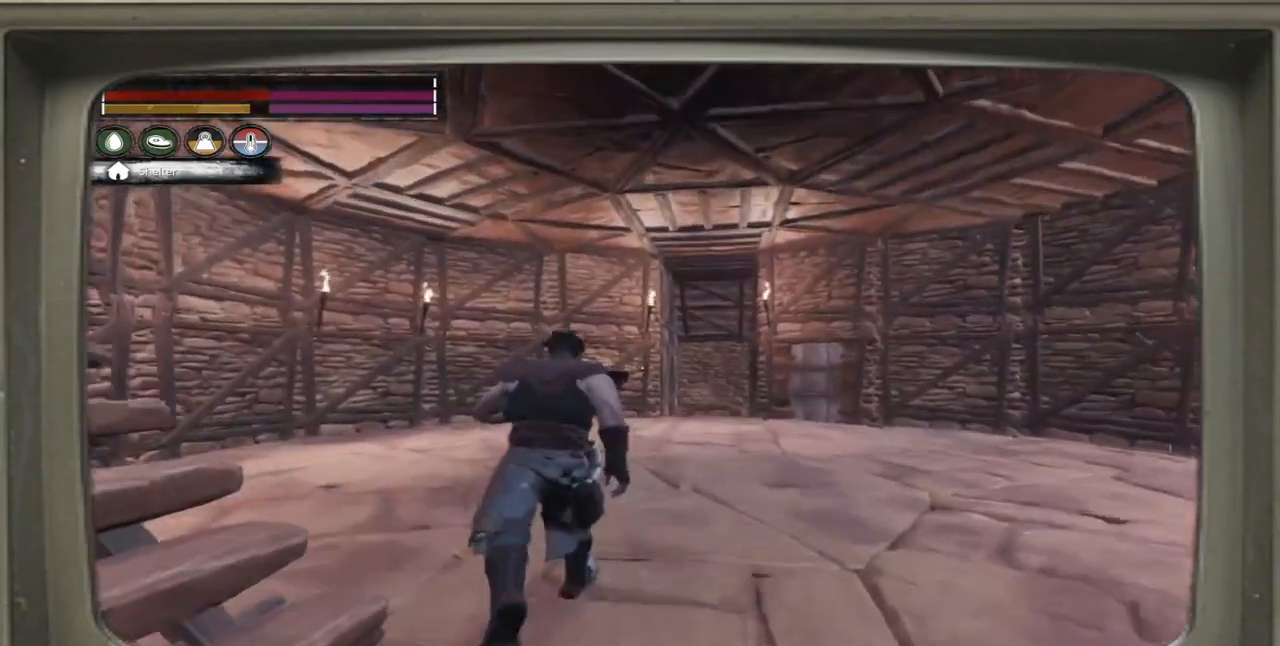
{"buttons": [], "left_stick": "up-right", "right_stick": "center", "events": []}
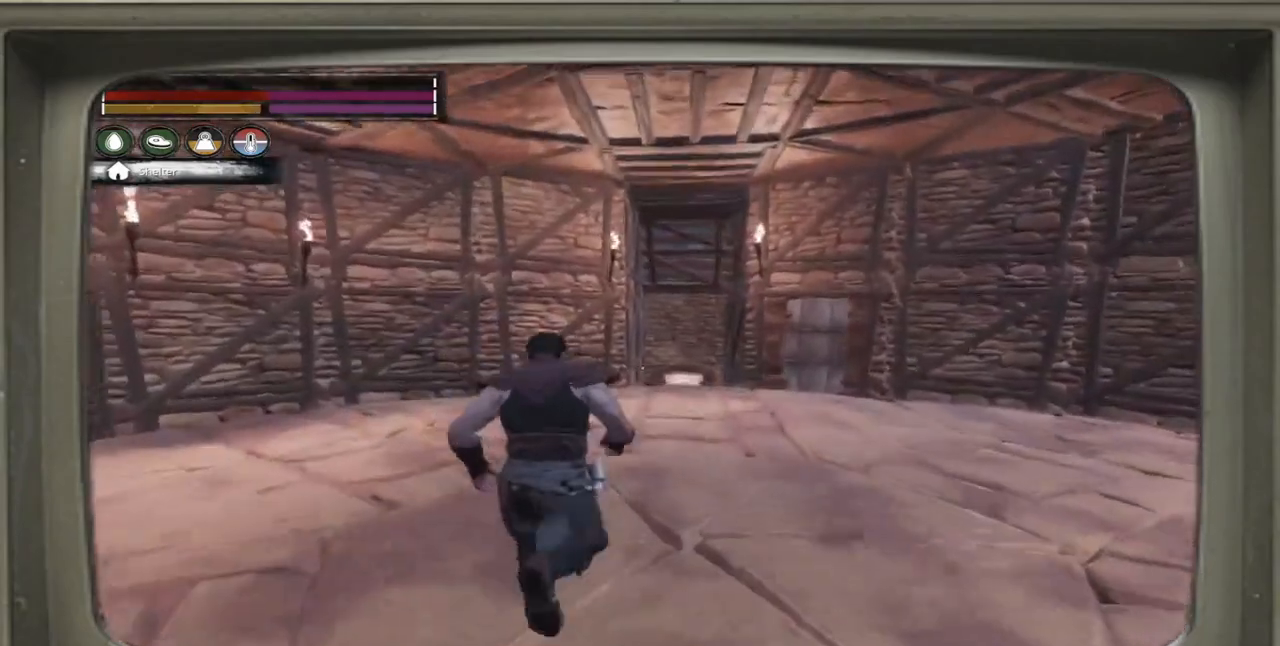
{"buttons": [], "left_stick": "up-right", "right_stick": "center", "events": []}
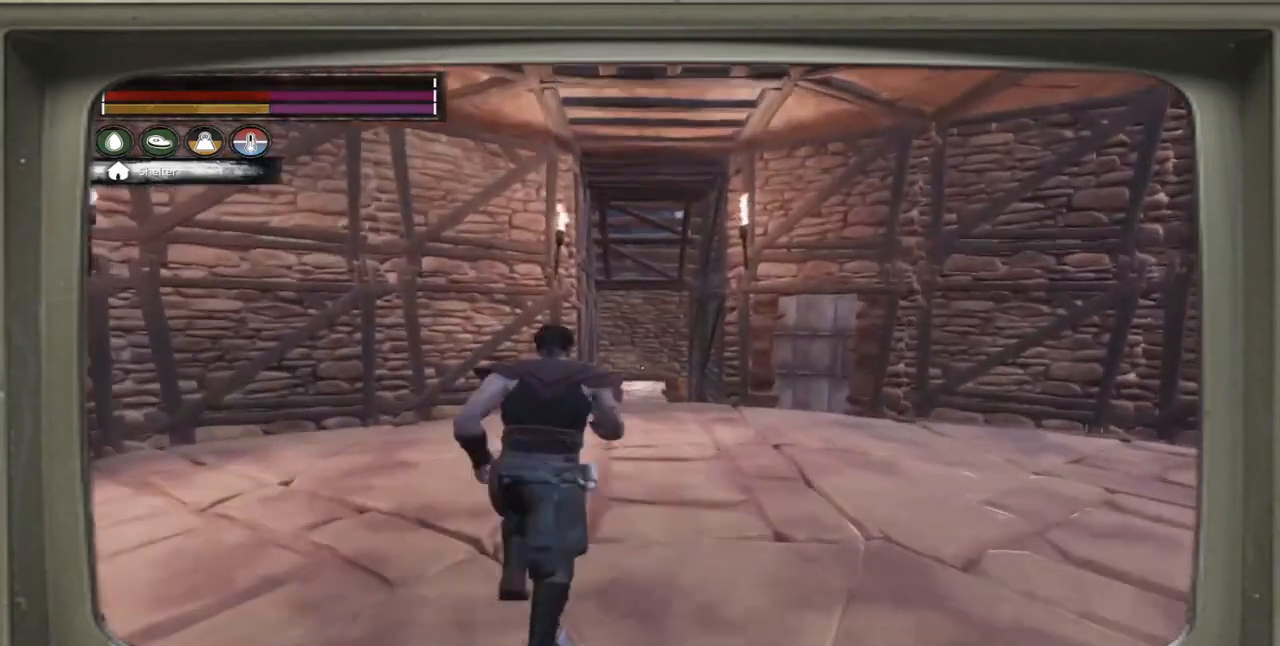
{"buttons": [], "left_stick": "up-right", "right_stick": "center", "events": []}
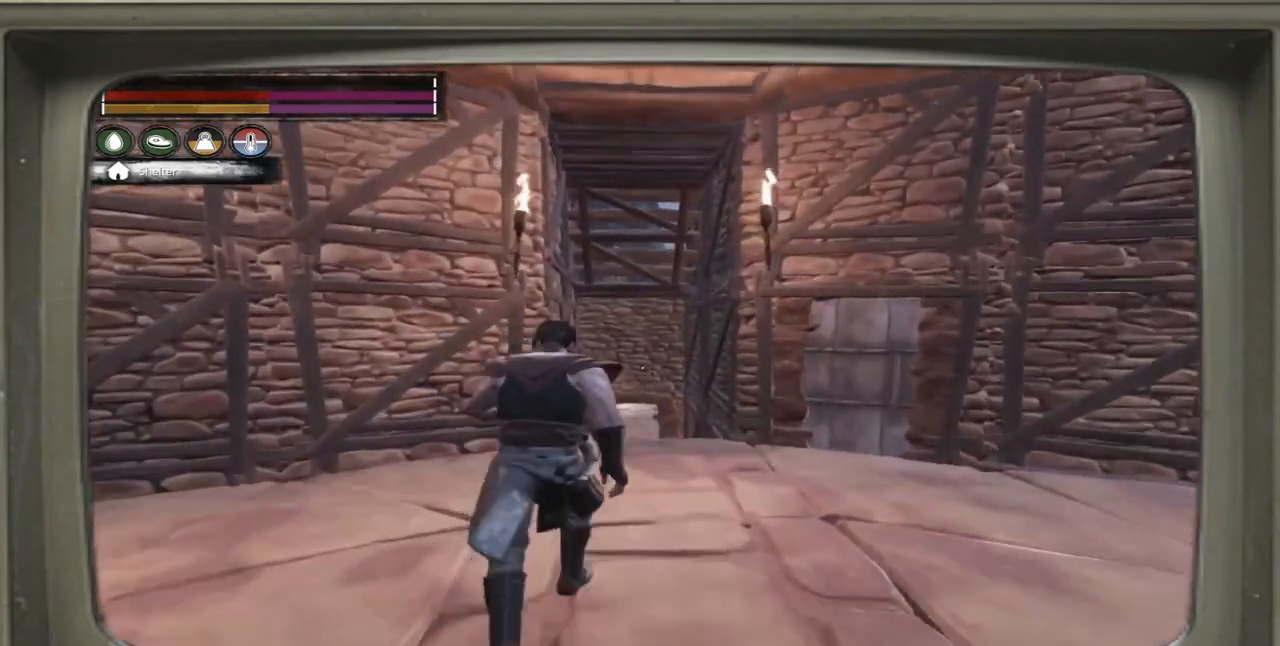
{"buttons": [], "left_stick": "up-right", "right_stick": "center", "events": []}
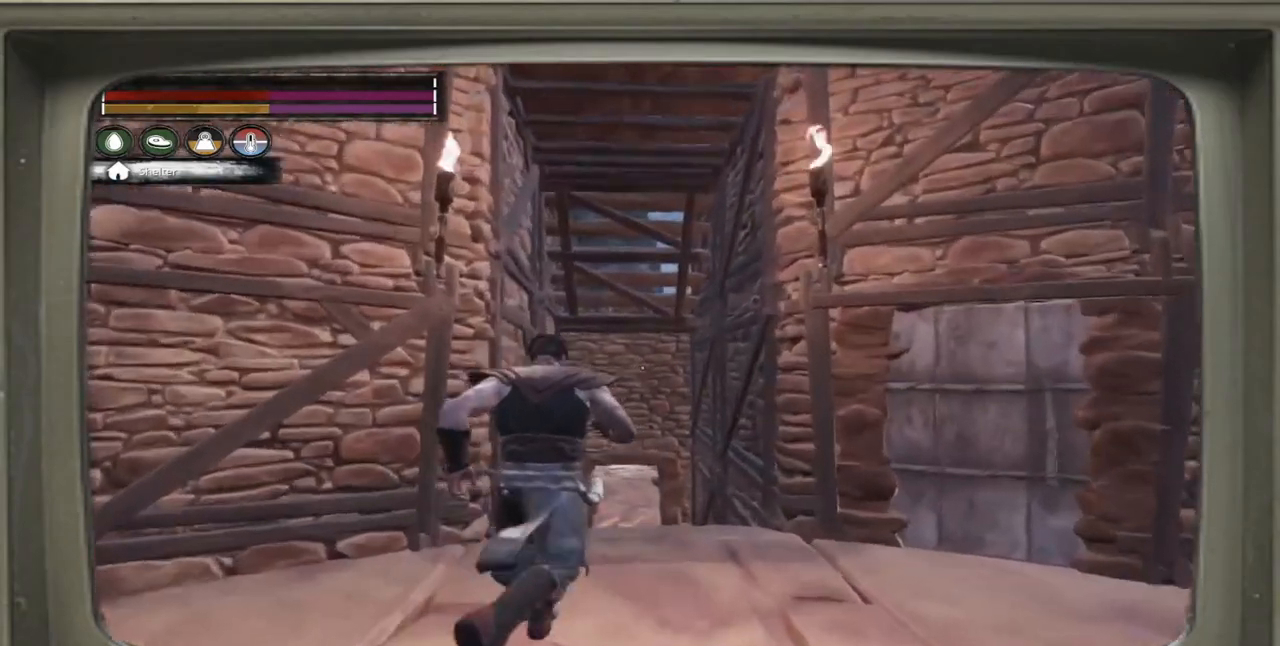
{"buttons": [], "left_stick": "up-right", "right_stick": "center", "events": []}
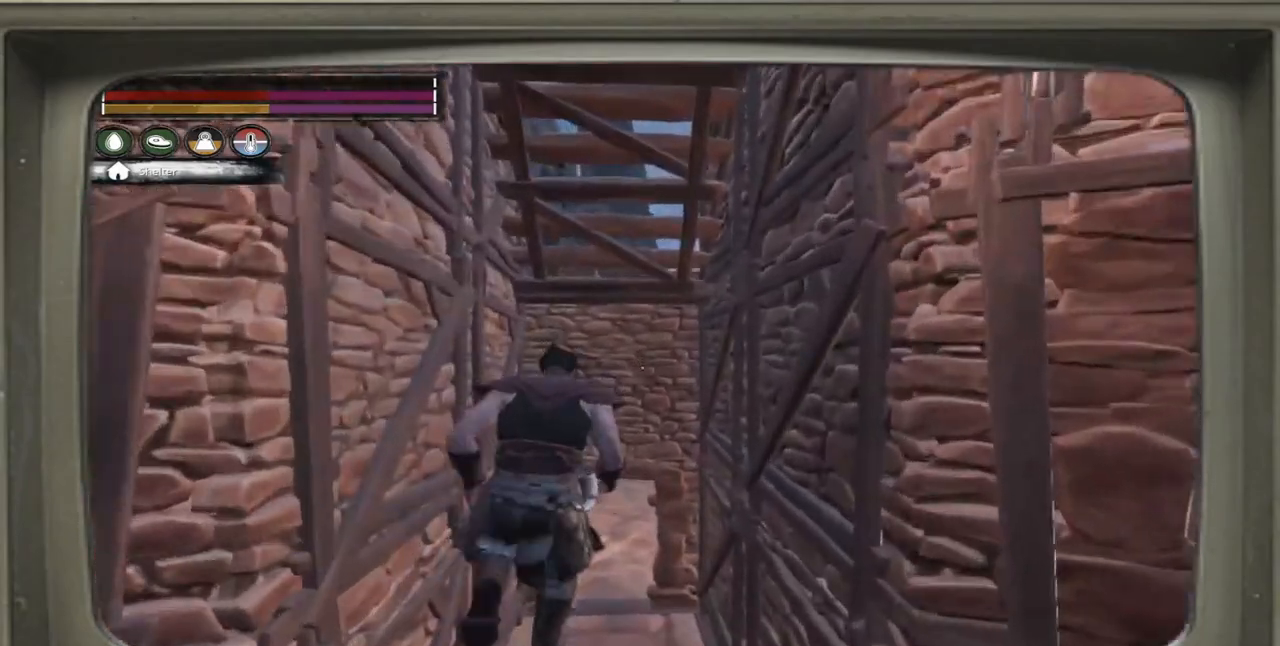
{"buttons": [], "left_stick": "up", "right_stick": "center", "events": [[217, "left_stick", "up"]]}
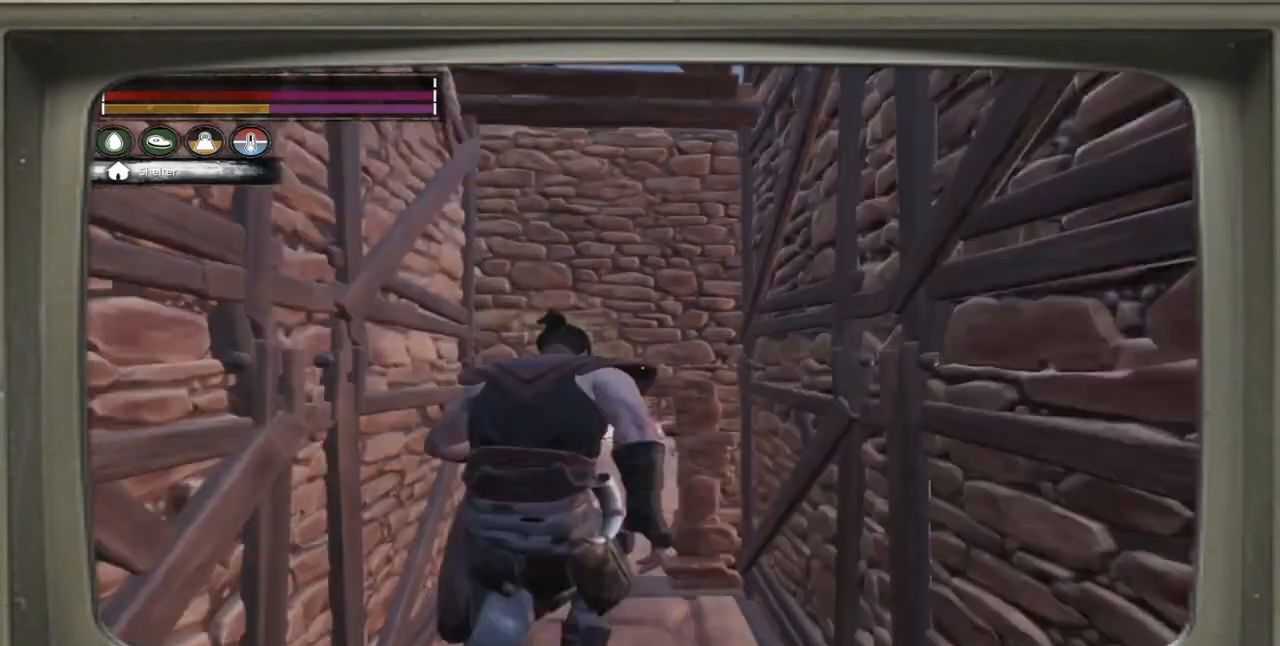
{"buttons": [], "left_stick": "up", "right_stick": "center", "events": []}
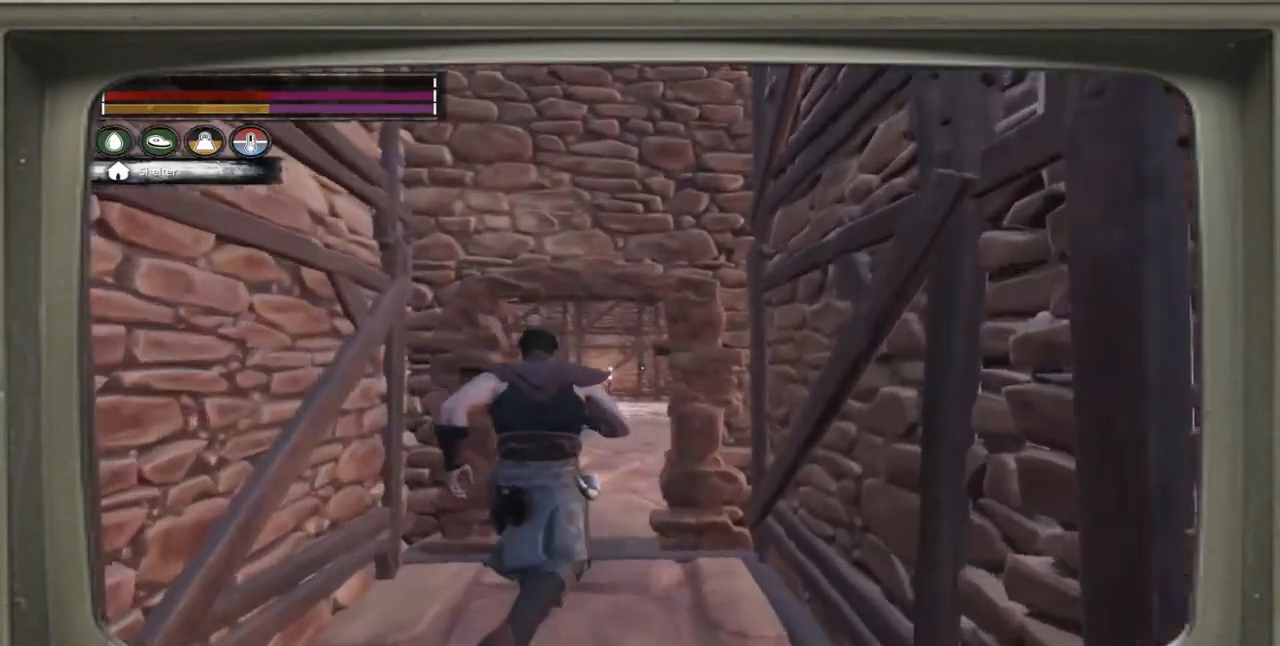
{"buttons": [], "left_stick": "up", "right_stick": "center", "events": []}
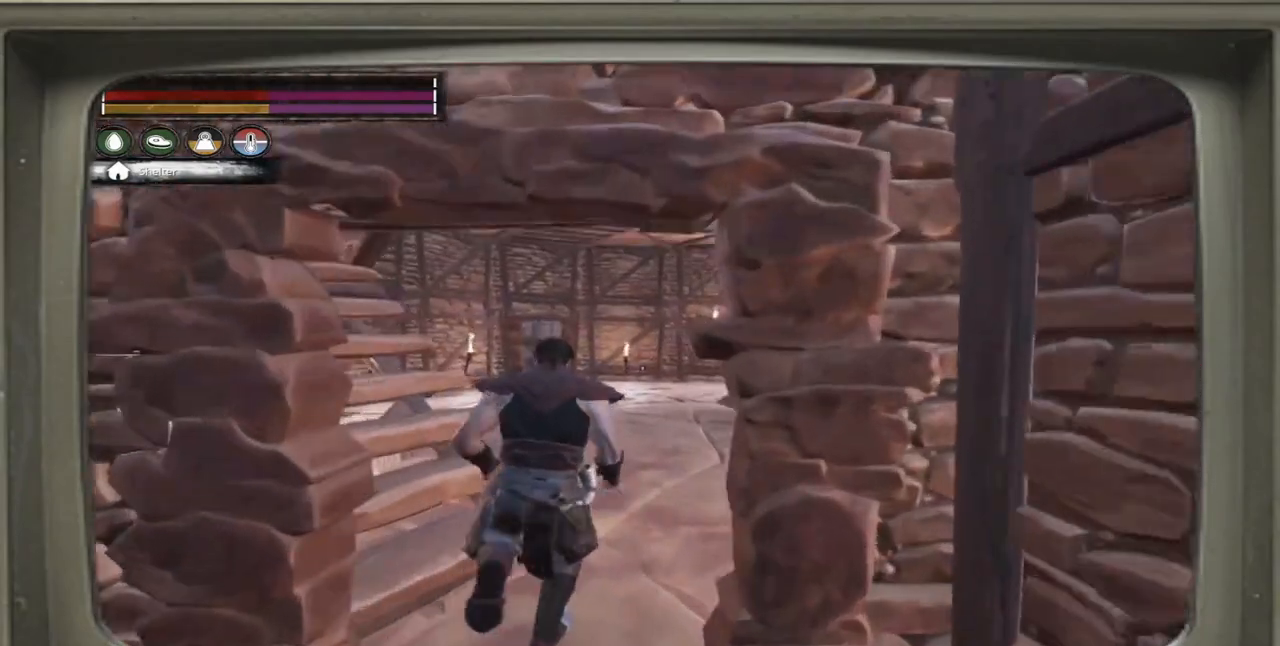
{"buttons": [], "left_stick": "up", "right_stick": "center", "events": []}
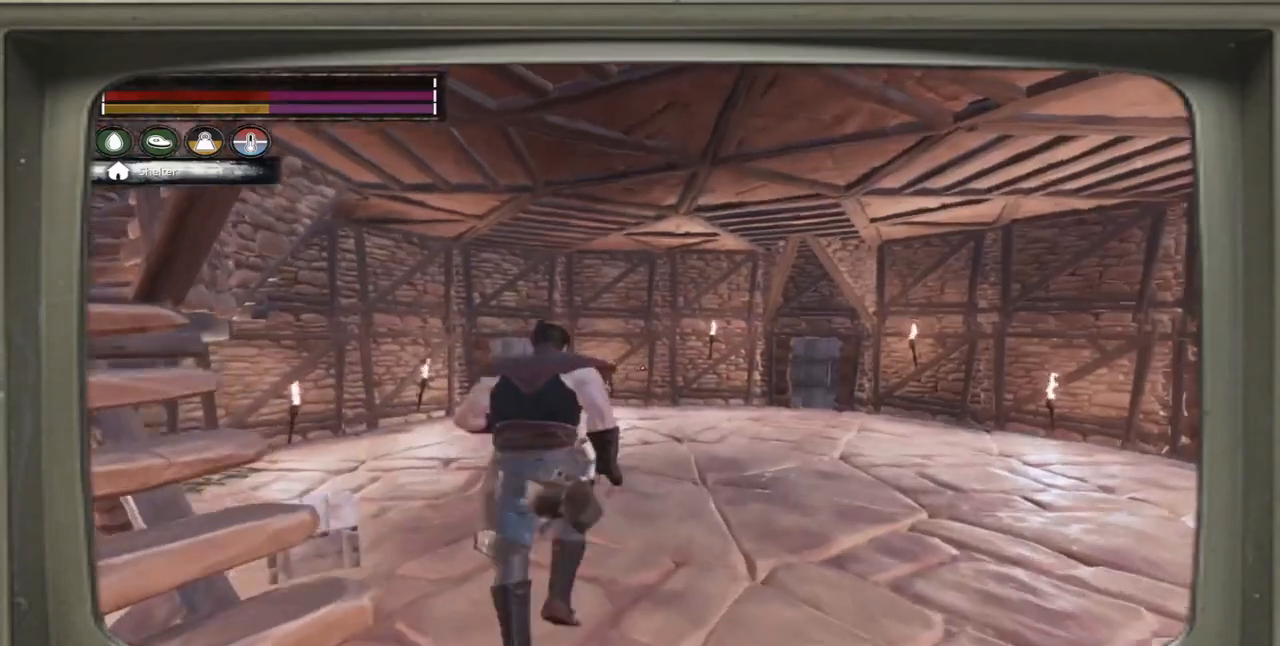
{"buttons": [], "left_stick": "up", "right_stick": "center", "events": []}
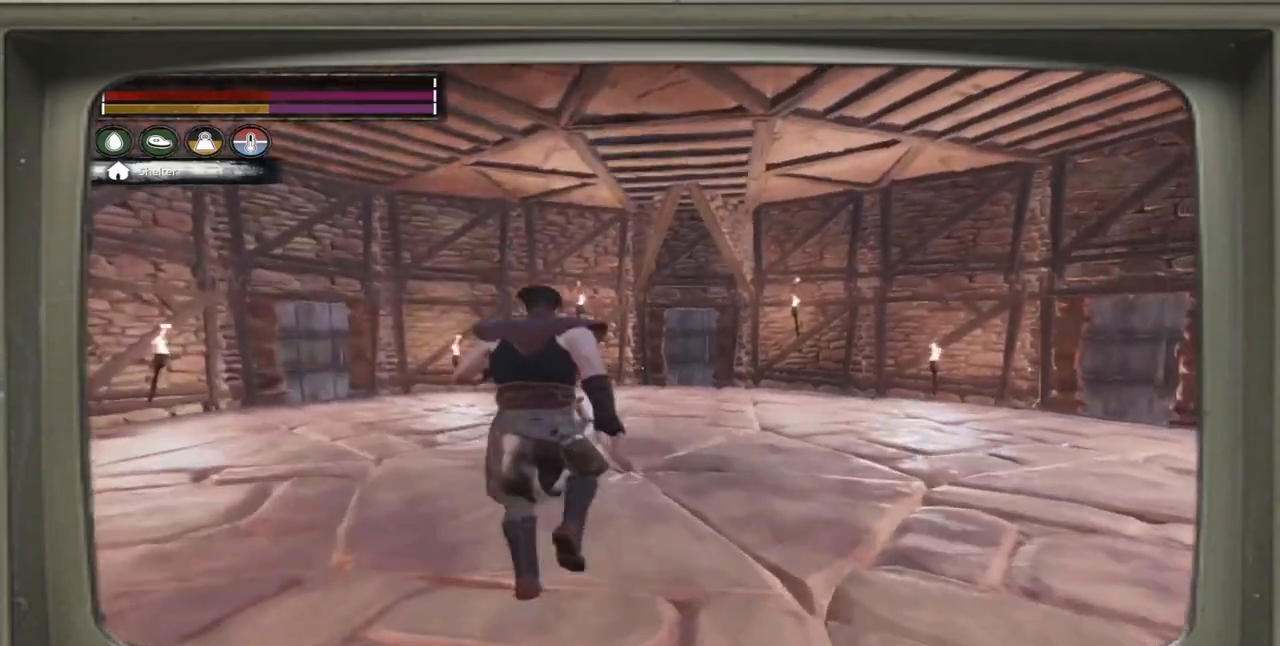
{"buttons": [], "left_stick": "up", "right_stick": "center", "events": []}
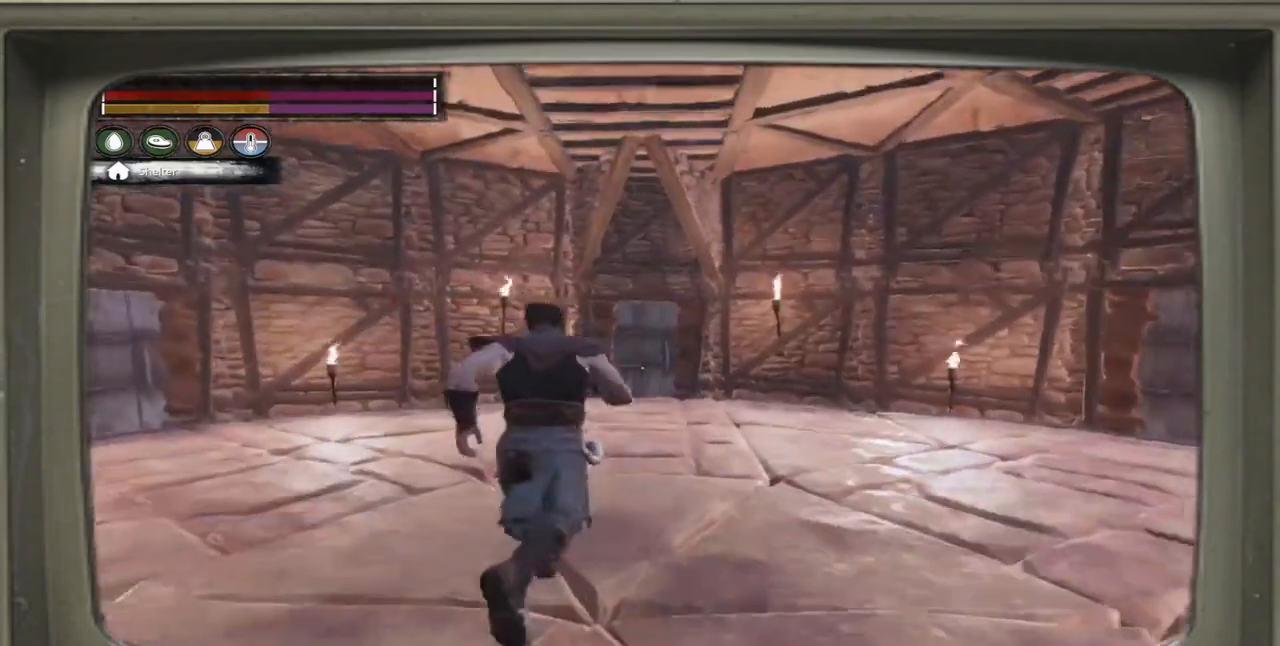
{"buttons": [], "left_stick": "up", "right_stick": "center", "events": []}
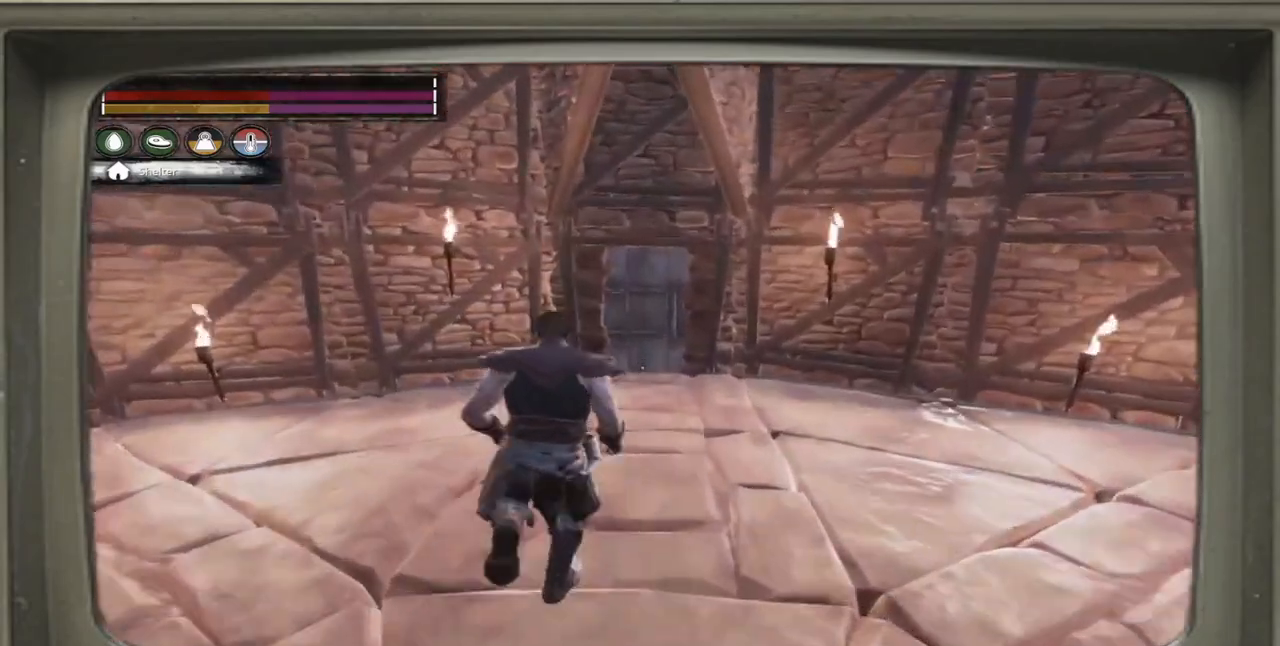
{"buttons": [], "left_stick": "up-right", "right_stick": "center", "events": [[50, "left_stick", "up-right"]]}
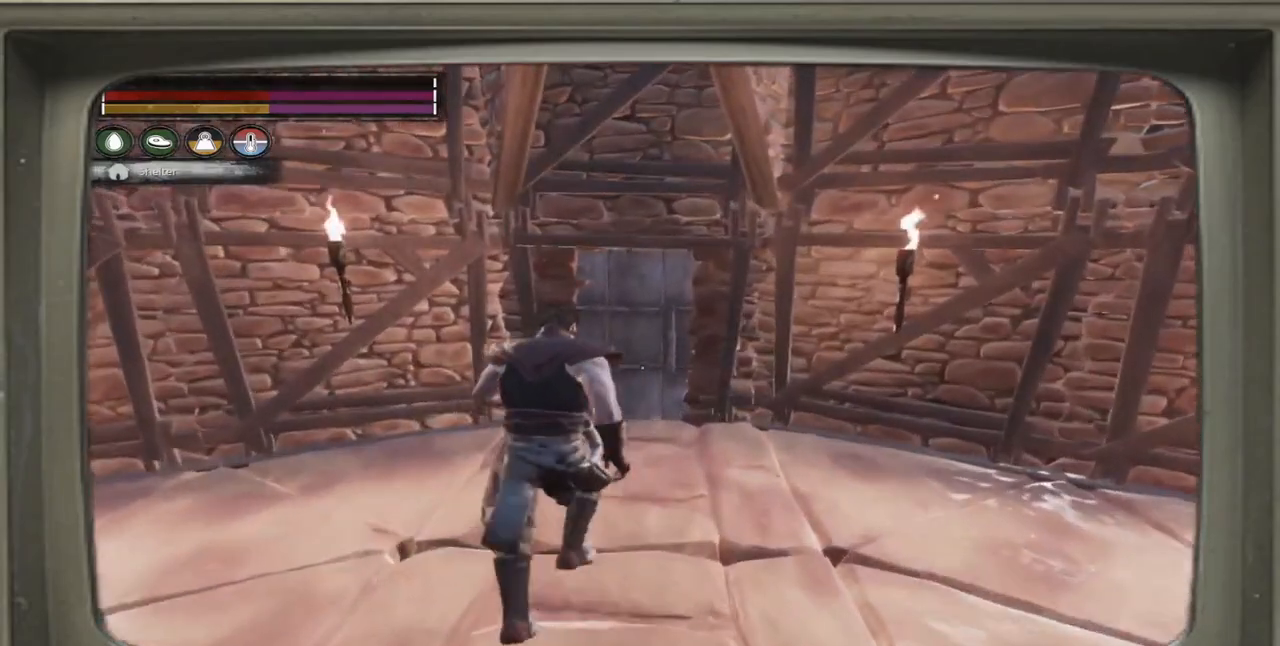
{"buttons": [], "left_stick": "center", "right_stick": "center", "events": [[283, "X", "down"], [317, "X", "up"], [450, "left_stick", "center"]]}
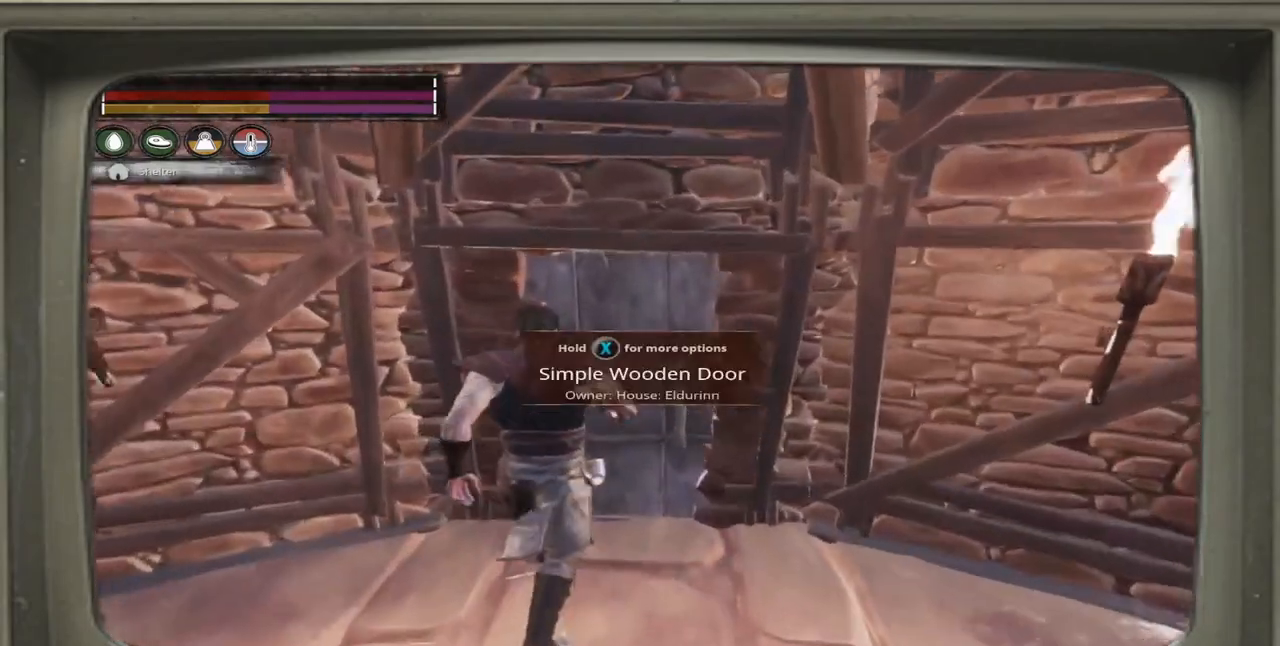
{"buttons": [], "left_stick": "up", "right_stick": "center", "events": [[183, "left_stick", "right"], [283, "left_stick", "up-right"], [417, "left_stick", "up"]]}
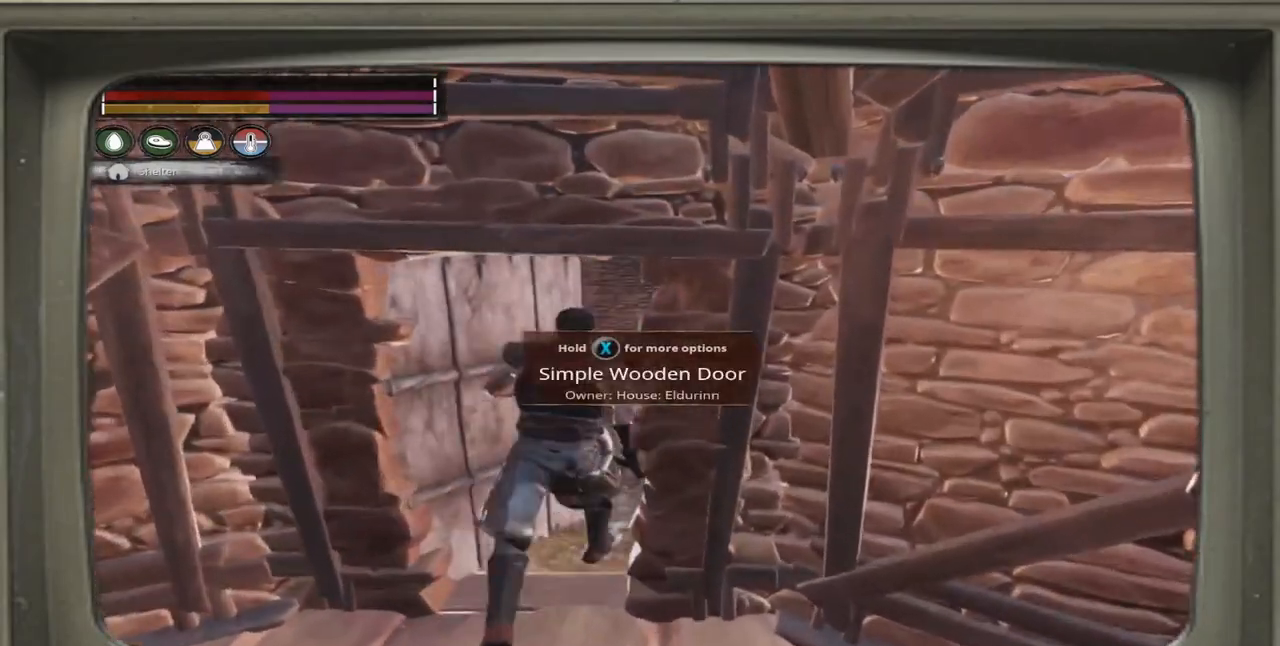
{"buttons": [], "left_stick": "up", "right_stick": "center", "events": [[350, "right_stick", "right"], [450, "right_stick", "center"]]}
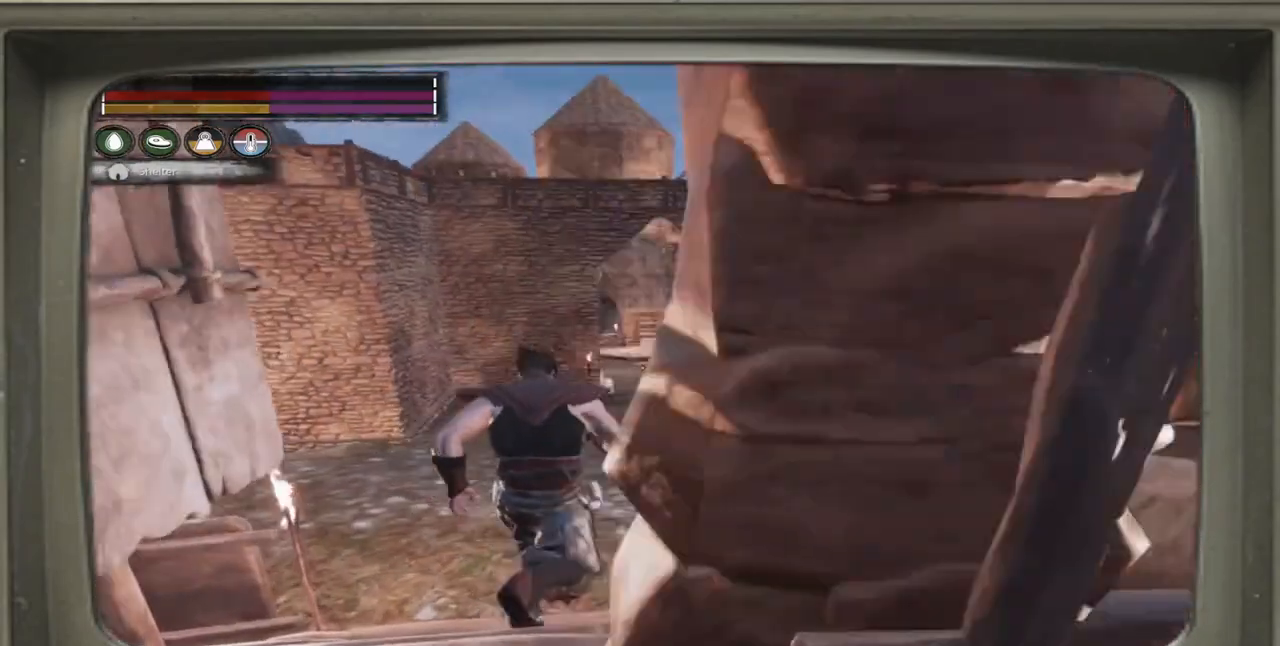
{"buttons": [], "left_stick": "up", "right_stick": "center", "events": []}
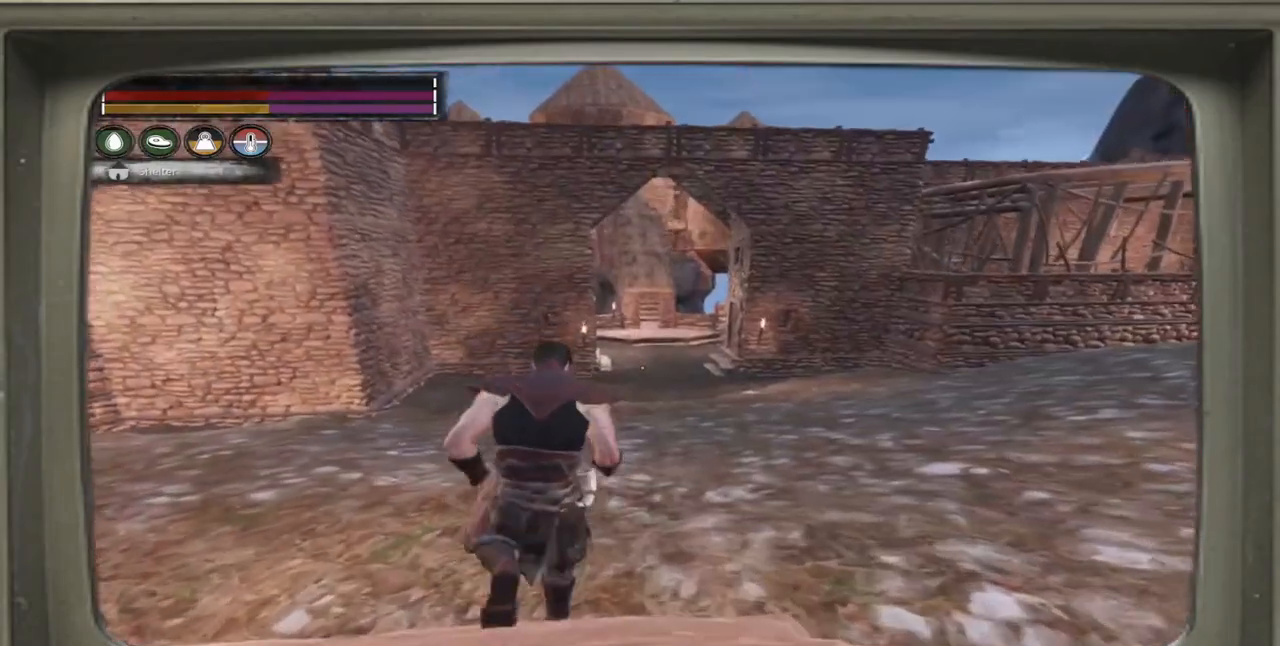
{"buttons": [], "left_stick": "up-right", "right_stick": "center", "events": [[183, "left_stick", "up-right"]]}
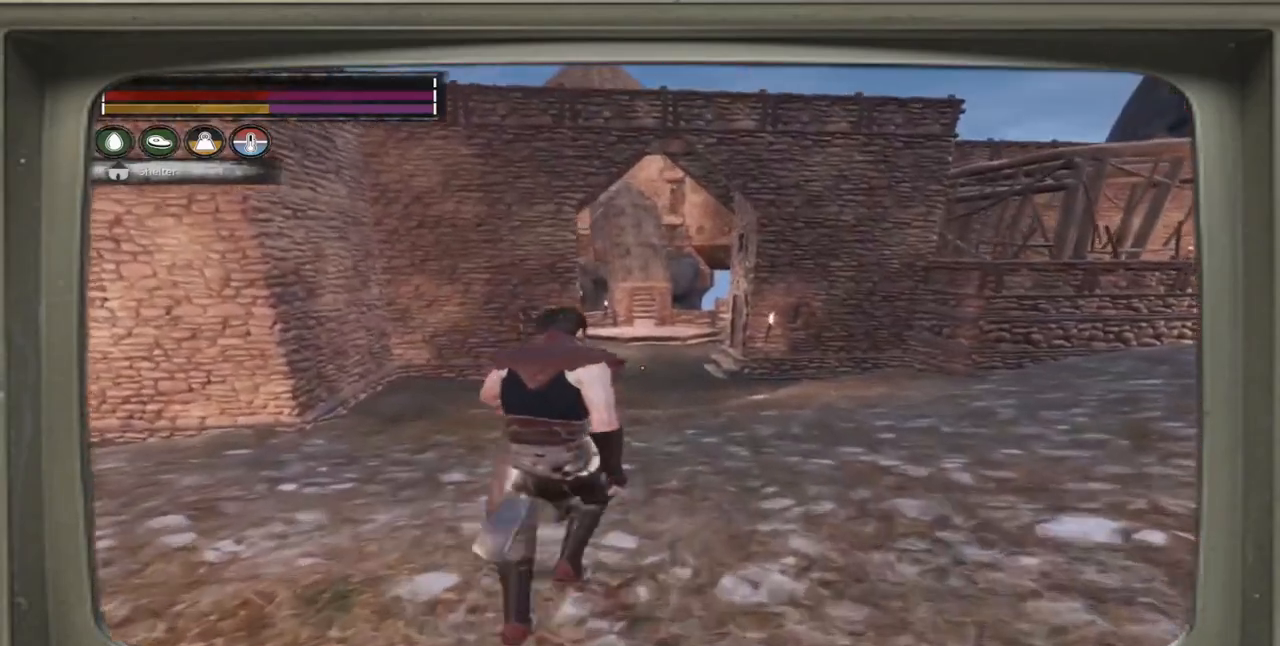
{"buttons": [], "left_stick": "up-left", "right_stick": "right", "events": [[217, "right_stick", "right"], [300, "left_stick", "up"], [467, "left_stick", "up-left"]]}
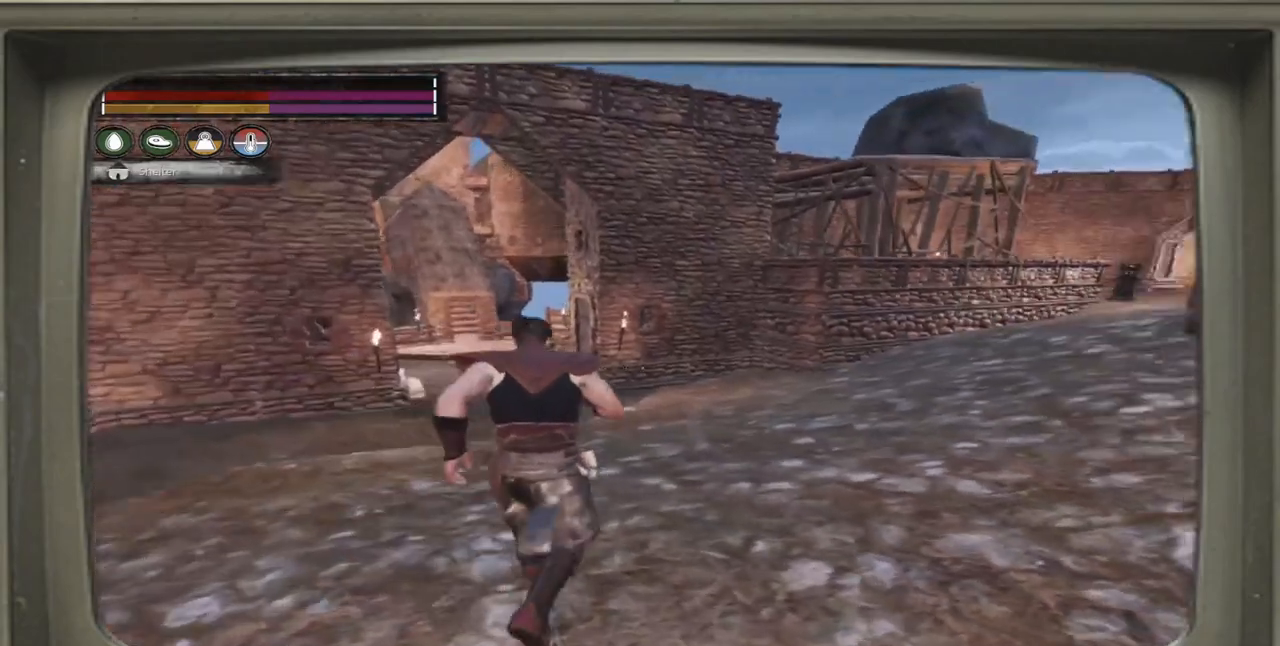
{"buttons": [], "left_stick": "left", "right_stick": "right", "events": [[250, "left_stick", "left"]]}
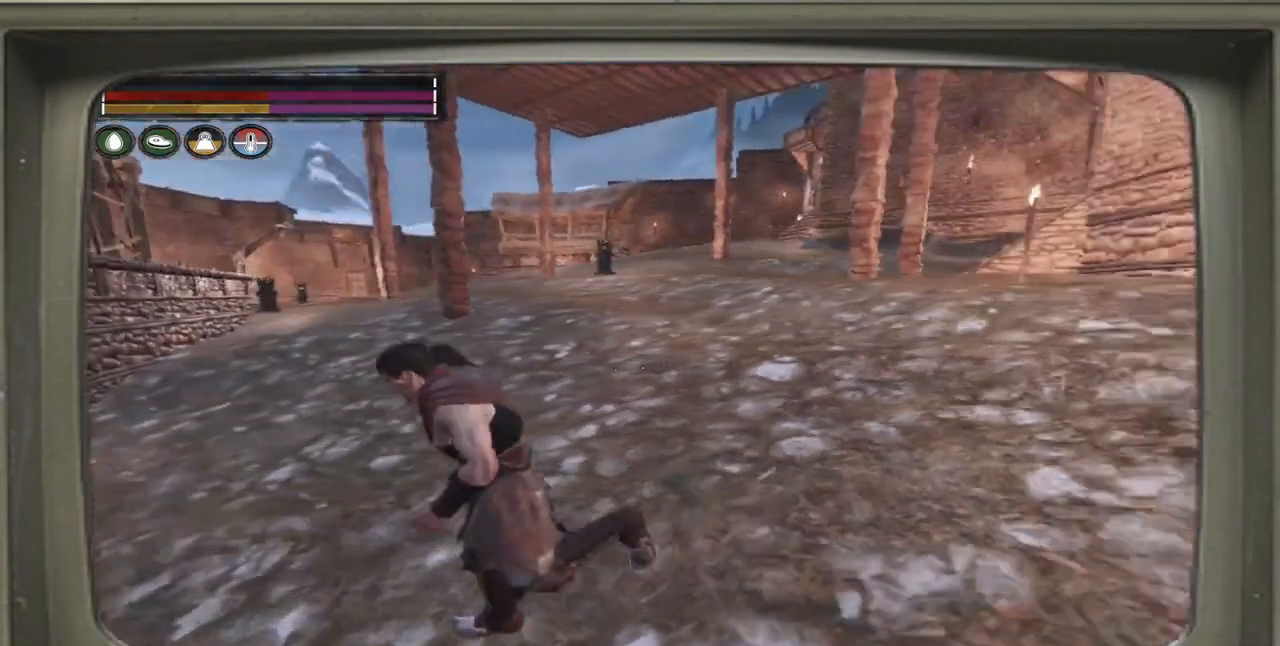
{"buttons": [], "left_stick": "down-left", "right_stick": "right", "events": [[117, "left_stick", "down-left"]]}
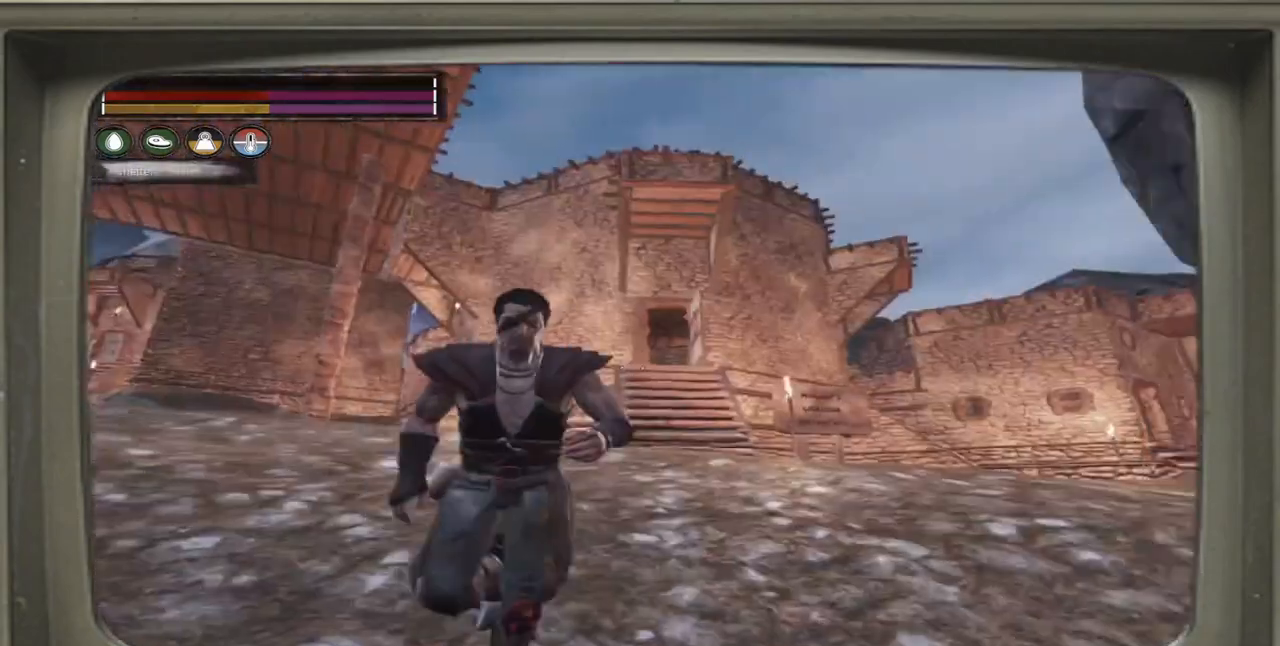
{"buttons": [], "left_stick": "down", "right_stick": "center", "events": [[17, "right_stick", "center"], [483, "left_stick", "down"]]}
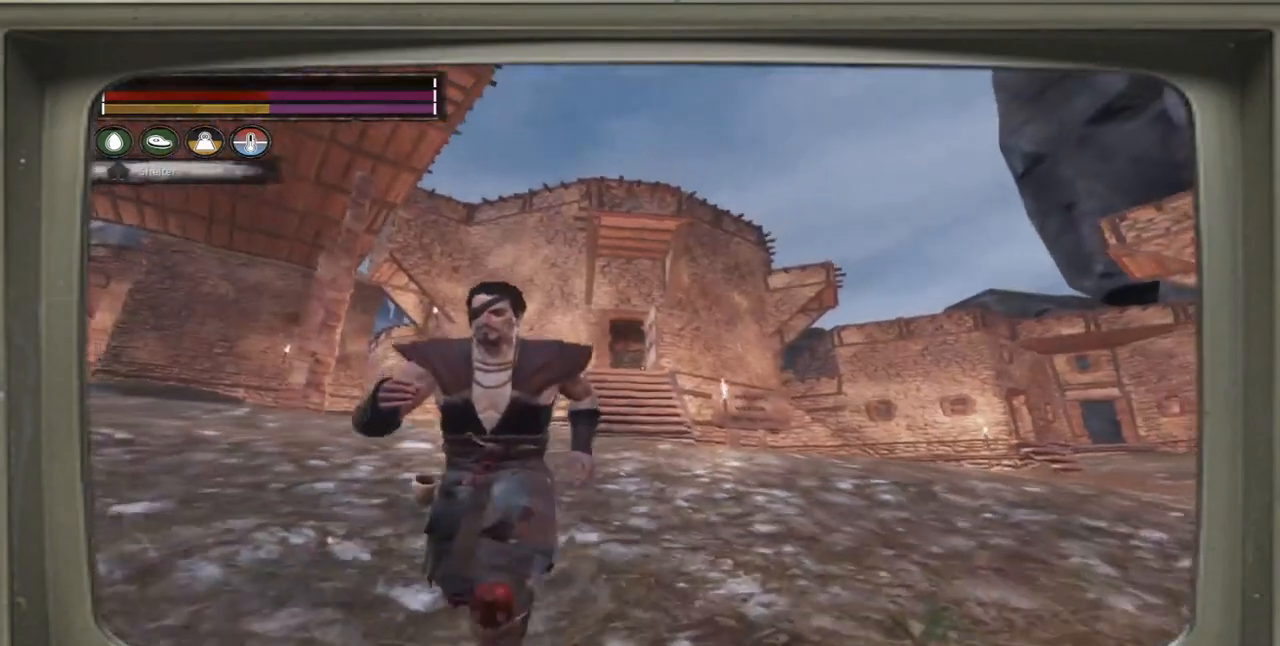
{"buttons": [], "left_stick": "down-right", "right_stick": "right", "events": [[283, "left_stick", "down-right"], [317, "right_stick", "right"]]}
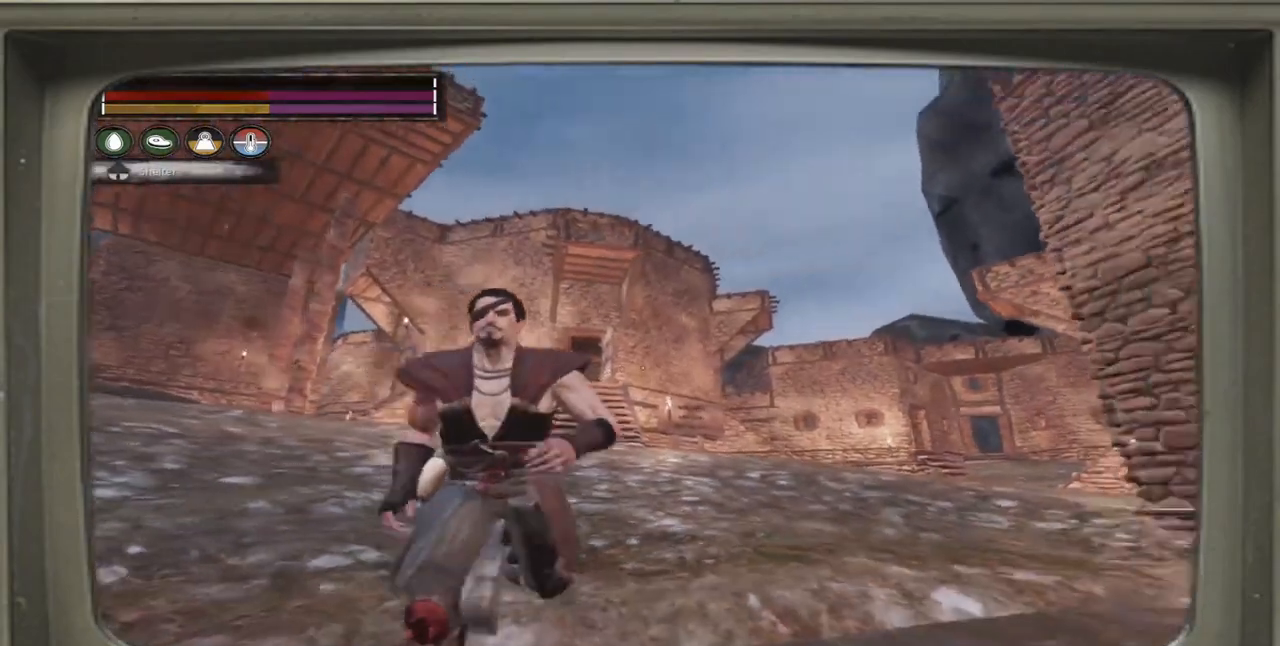
{"buttons": [], "left_stick": "right", "right_stick": "right", "events": [[250, "left_stick", "right"]]}
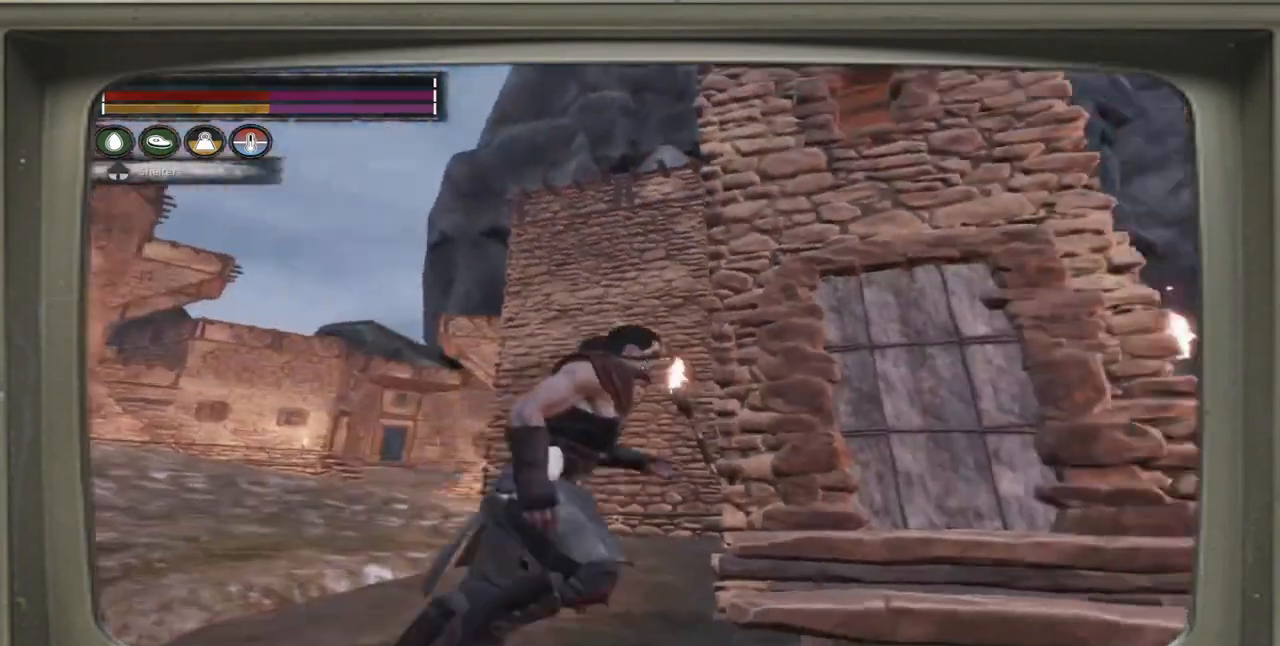
{"buttons": [], "left_stick": "right", "right_stick": "right", "events": []}
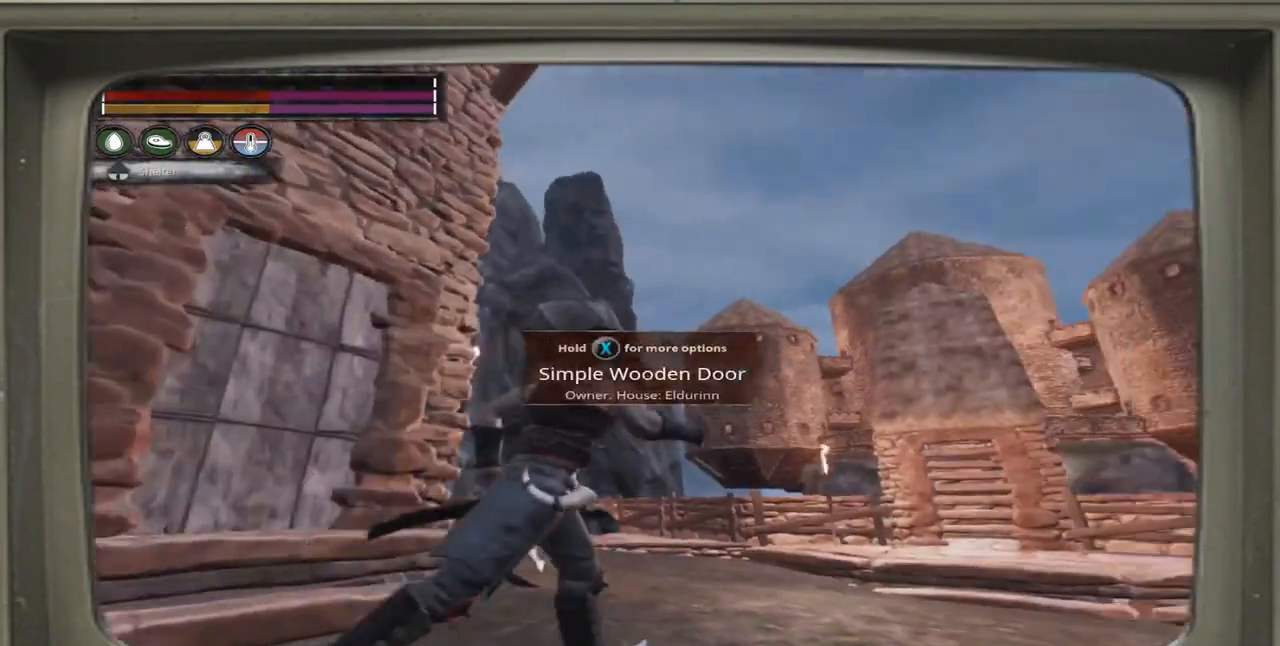
{"buttons": [], "left_stick": "up-right", "right_stick": "center", "events": [[117, "left_stick", "up-right"], [383, "right_stick", "center"]]}